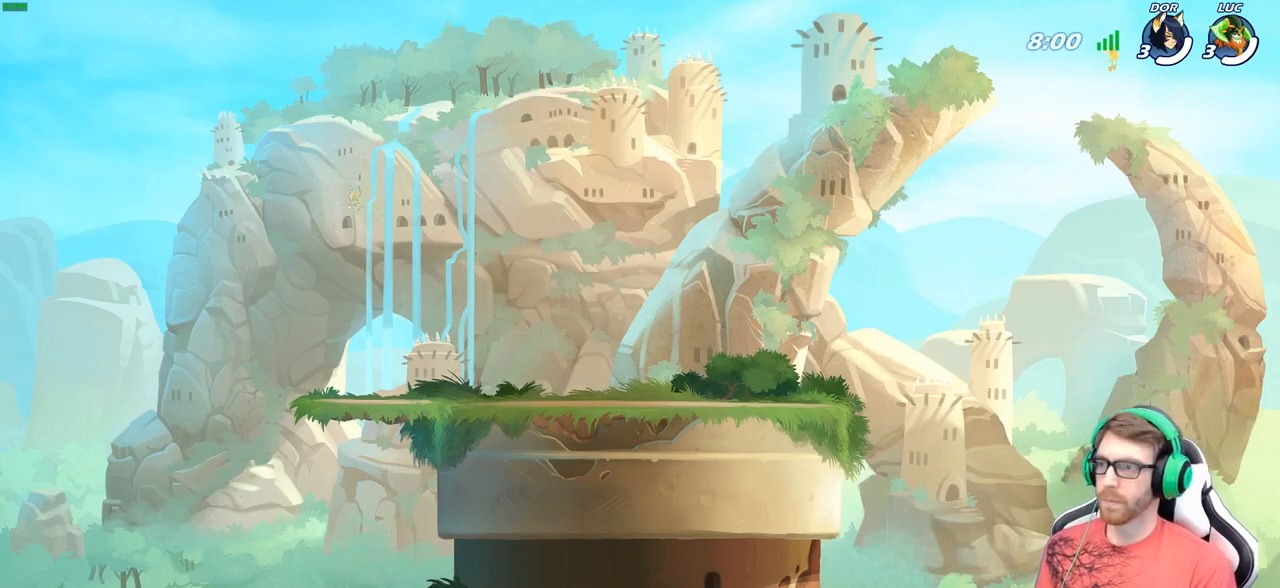
Gameplay with a controller (Xbox layout); each line is a JSON object with the inputs held at the frame after it. "events" lists button and stick changes between this image and that frame as [ms after this image, input, new state], when the widget could be followed in between.
{"buttons": [], "left_stick": "center", "right_stick": "center", "events": [[50, "START", "down"], [133, "START", "up"], [283, "DPAD_DOWN", "down"], [367, "DPAD_DOWN", "up"]]}
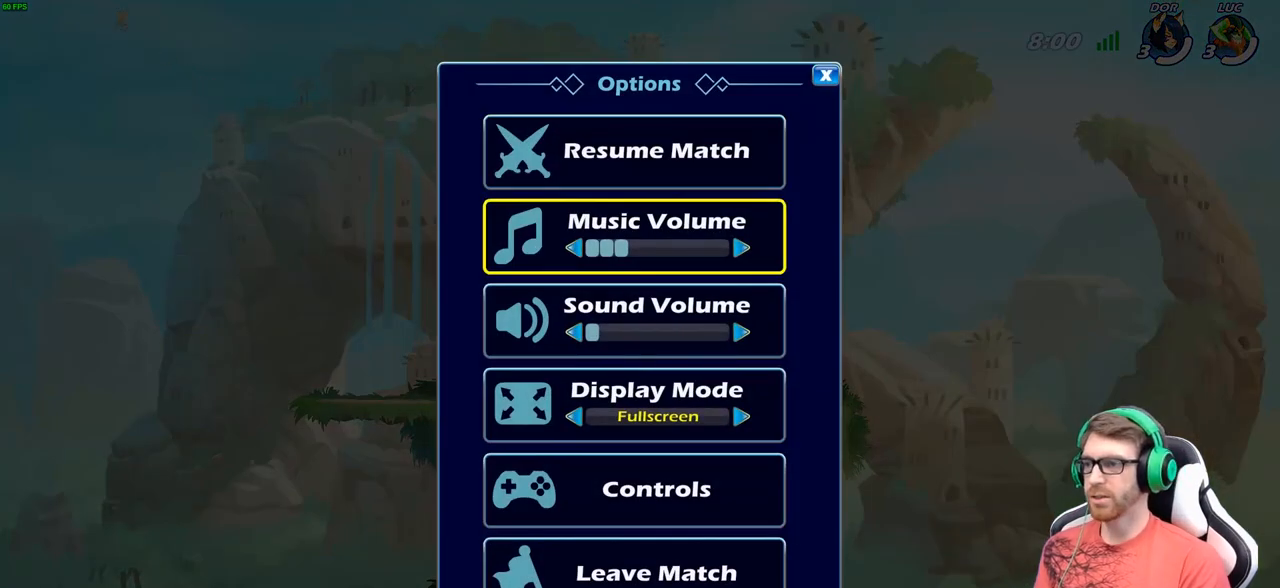
{"buttons": [], "left_stick": "center", "right_stick": "center", "events": []}
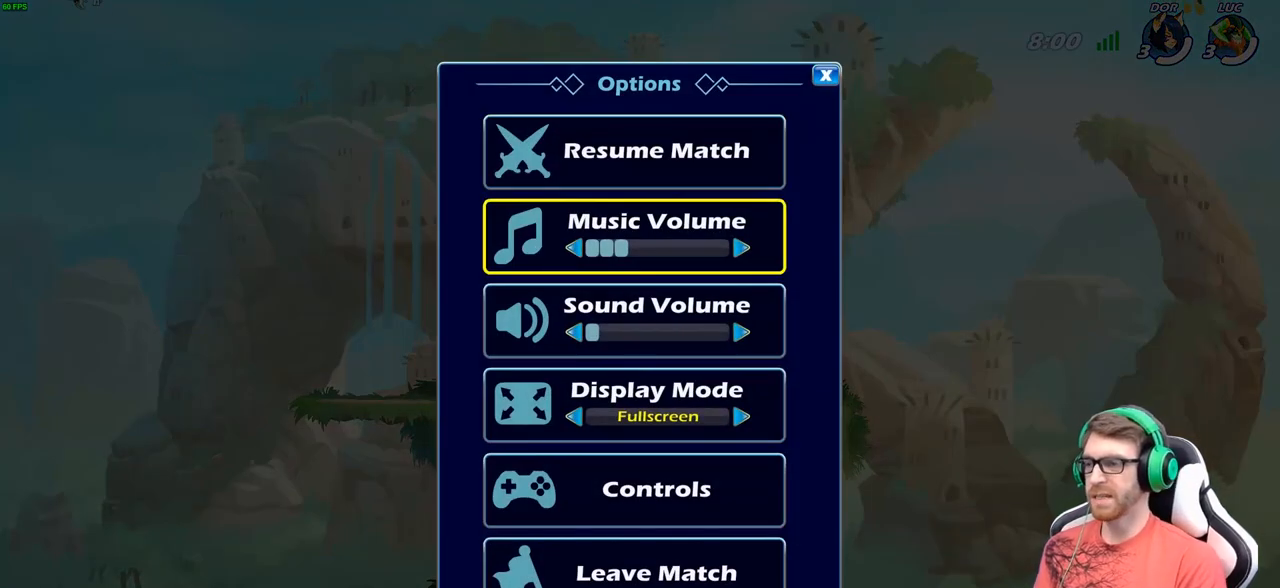
{"buttons": [], "left_stick": "center", "right_stick": "center", "events": [[100, "DPAD_UP", "down"], [167, "DPAD_UP", "up"], [317, "DPAD_DOWN", "down"], [383, "DPAD_DOWN", "up"]]}
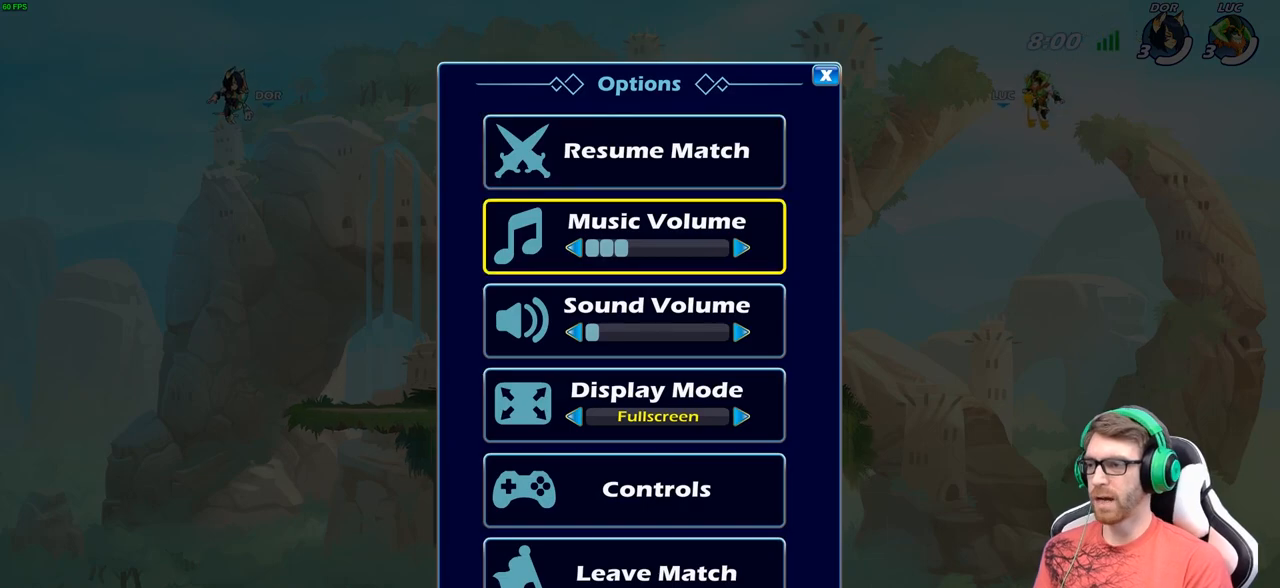
{"buttons": ["DPAD_DOWN"], "left_stick": "center", "right_stick": "center", "events": [[133, "DPAD_UP", "down"], [267, "DPAD_UP", "up"], [433, "DPAD_DOWN", "down"]]}
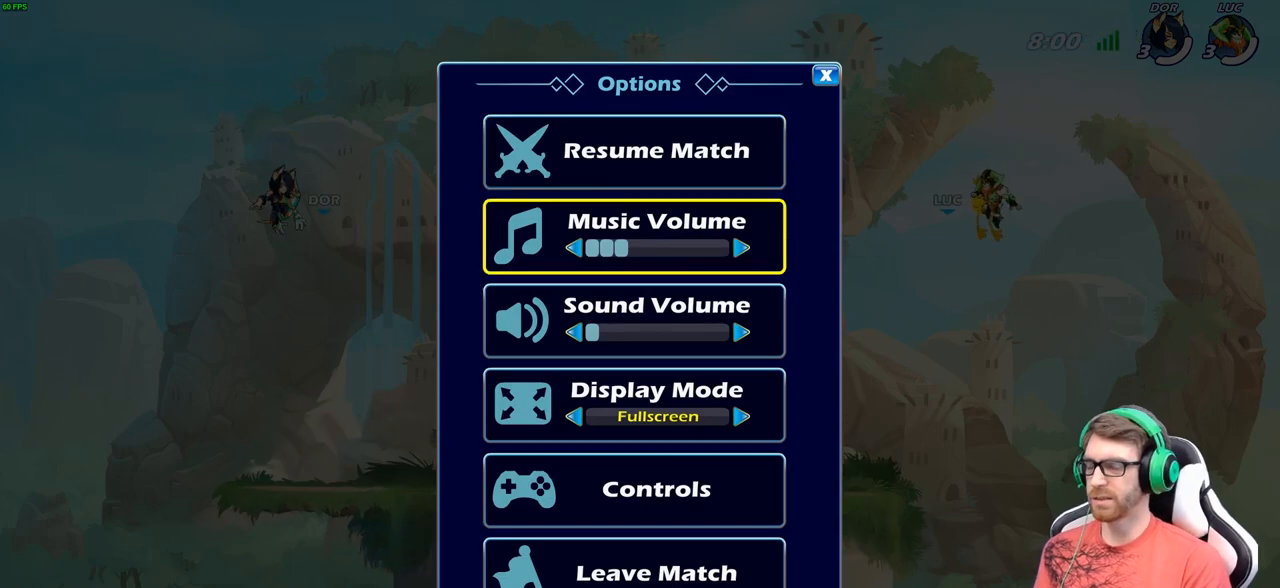
{"buttons": [], "left_stick": "center", "right_stick": "center", "events": [[17, "DPAD_DOWN", "up"], [233, "DPAD_UP", "down"], [317, "DPAD_UP", "up"]]}
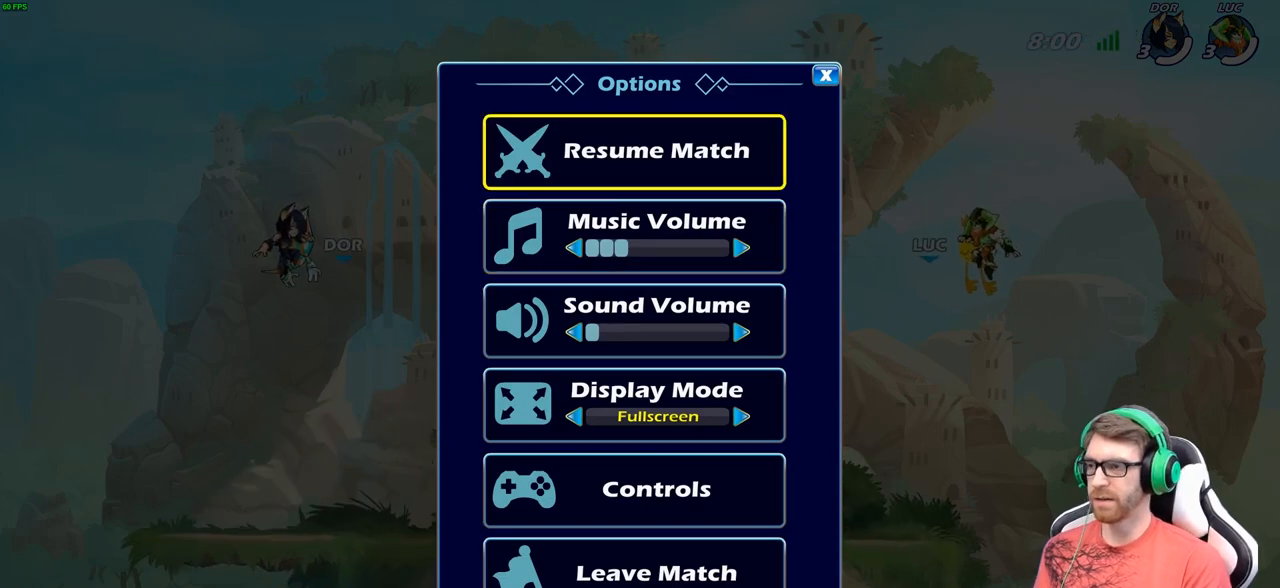
{"buttons": [], "left_stick": "center", "right_stick": "center", "events": [[183, "A", "down"], [267, "A", "up"]]}
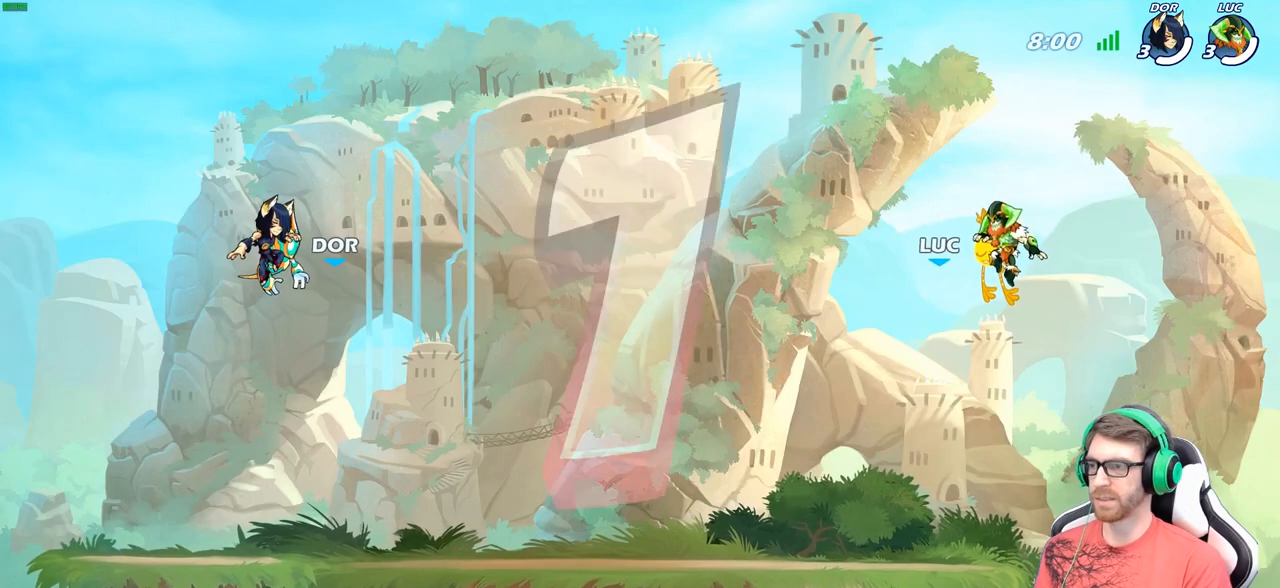
{"buttons": ["SELECT"], "left_stick": "center", "right_stick": "center", "events": [[333, "SELECT", "down"]]}
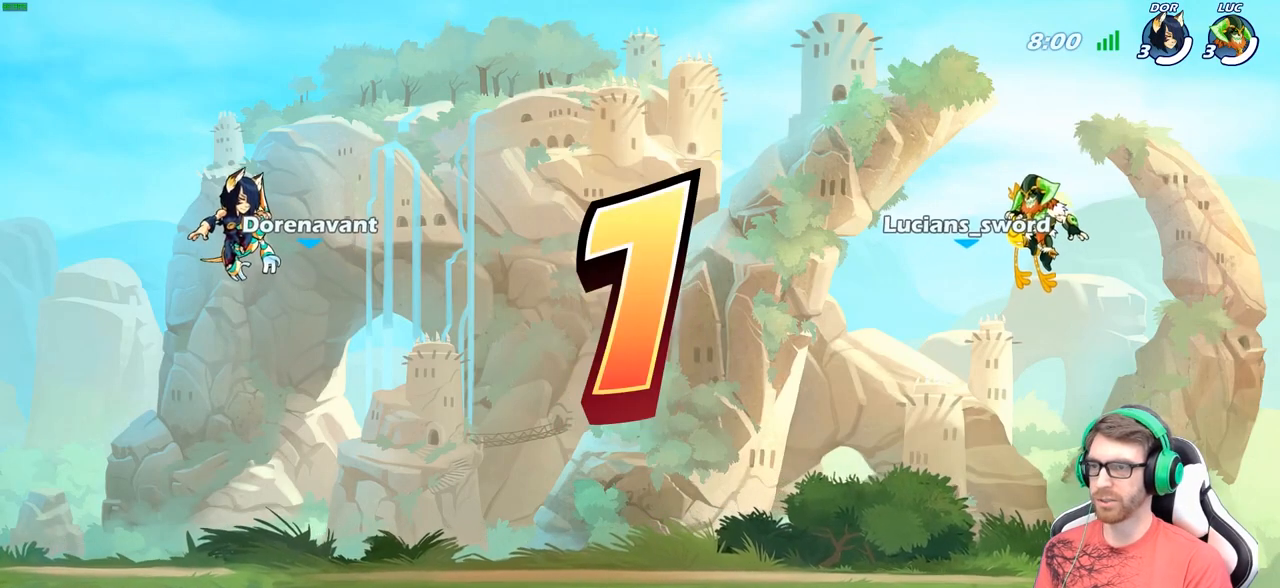
{"buttons": ["SELECT"], "left_stick": "center", "right_stick": "center", "events": []}
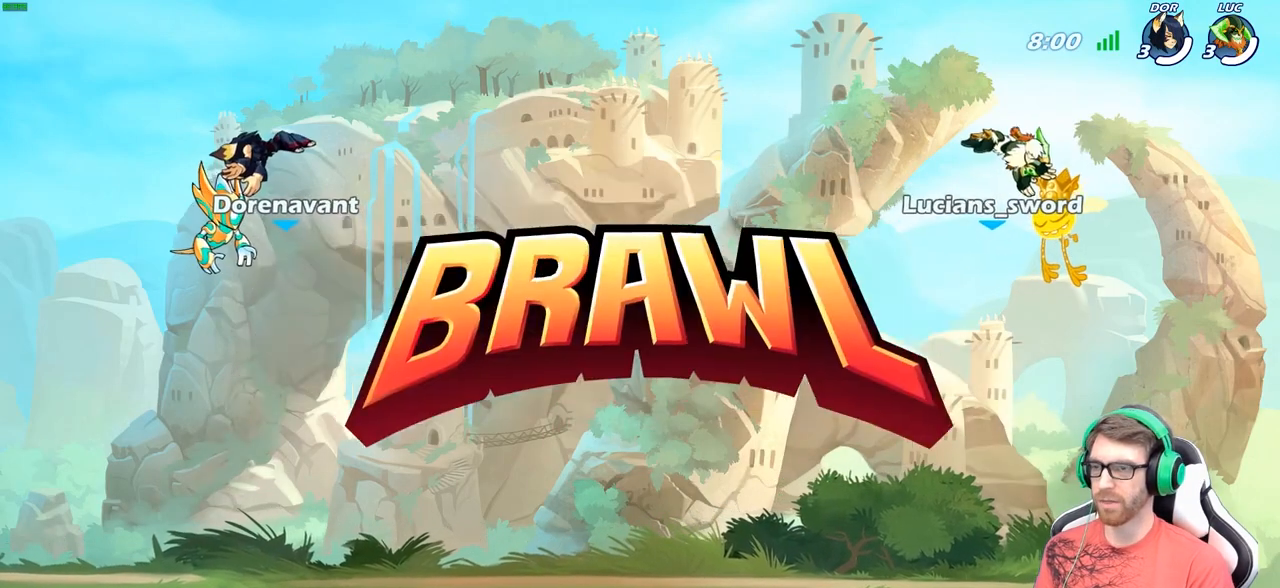
{"buttons": ["SELECT"], "left_stick": "center", "right_stick": "center", "events": []}
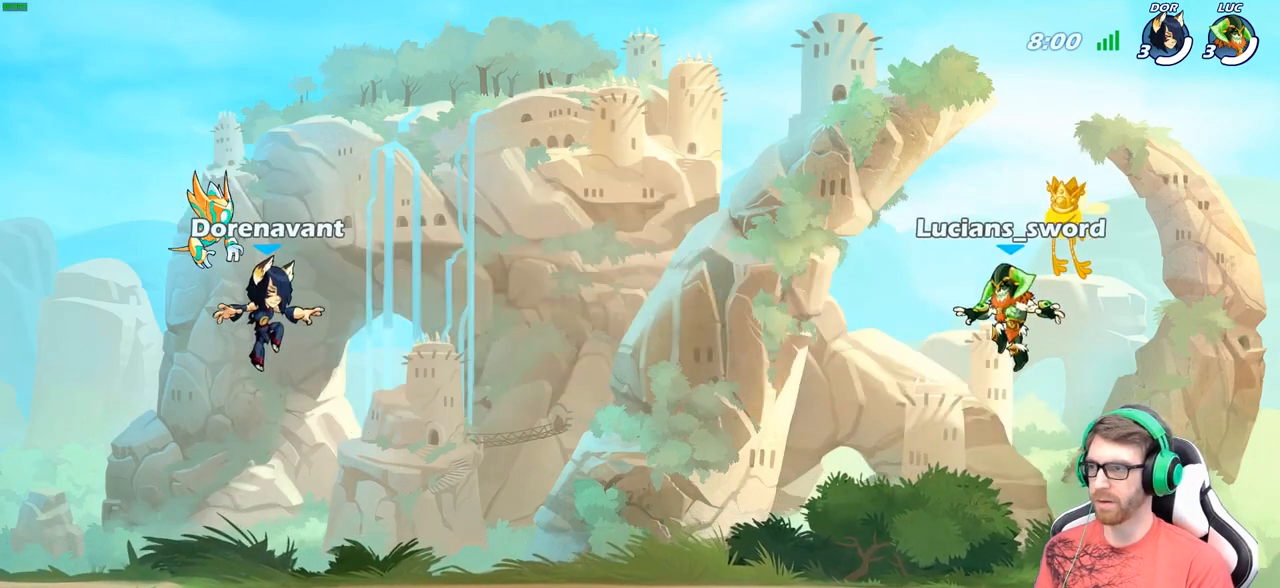
{"buttons": ["SELECT"], "left_stick": "center", "right_stick": "center", "events": [[283, "right_stick", "up"], [417, "right_stick", "center"]]}
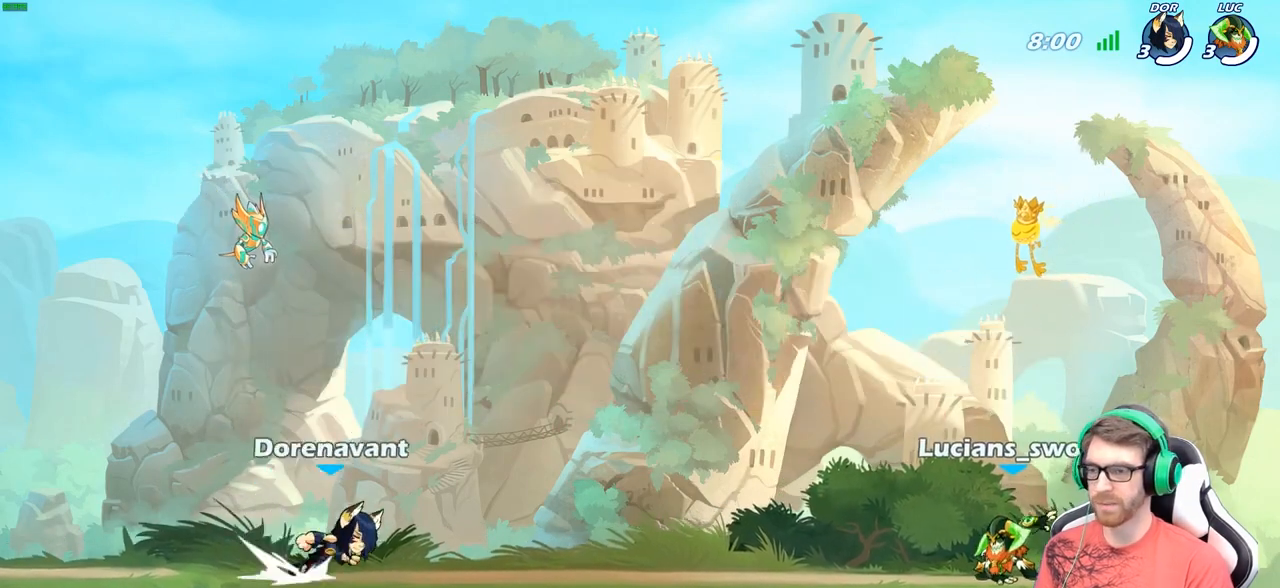
{"buttons": [], "left_stick": "center", "right_stick": "center", "events": [[17, "right_stick", "up"], [133, "right_stick", "center"], [200, "right_stick", "up"], [317, "right_stick", "center"], [333, "SELECT", "up"]]}
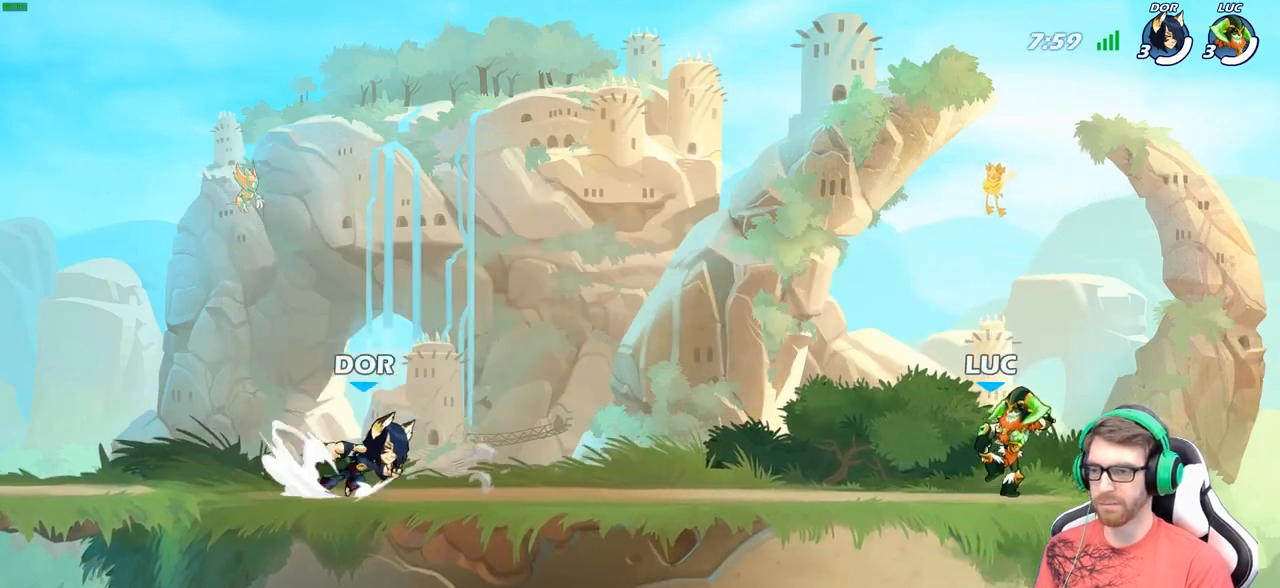
{"buttons": [], "left_stick": "center", "right_stick": "center", "events": []}
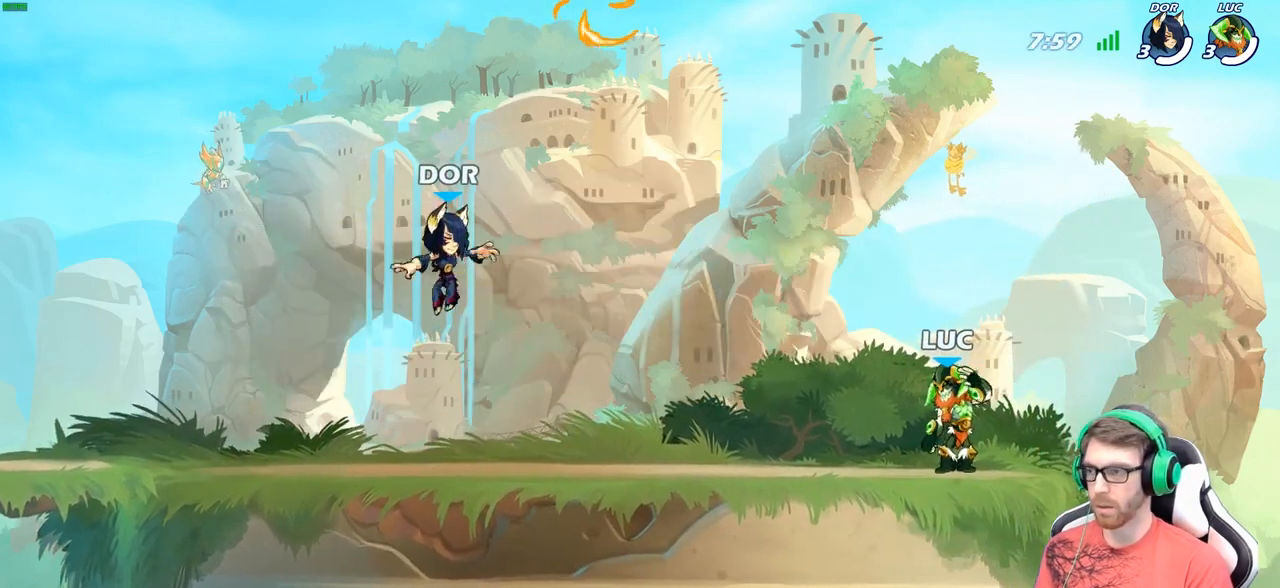
{"buttons": [], "left_stick": "center", "right_stick": "center", "events": []}
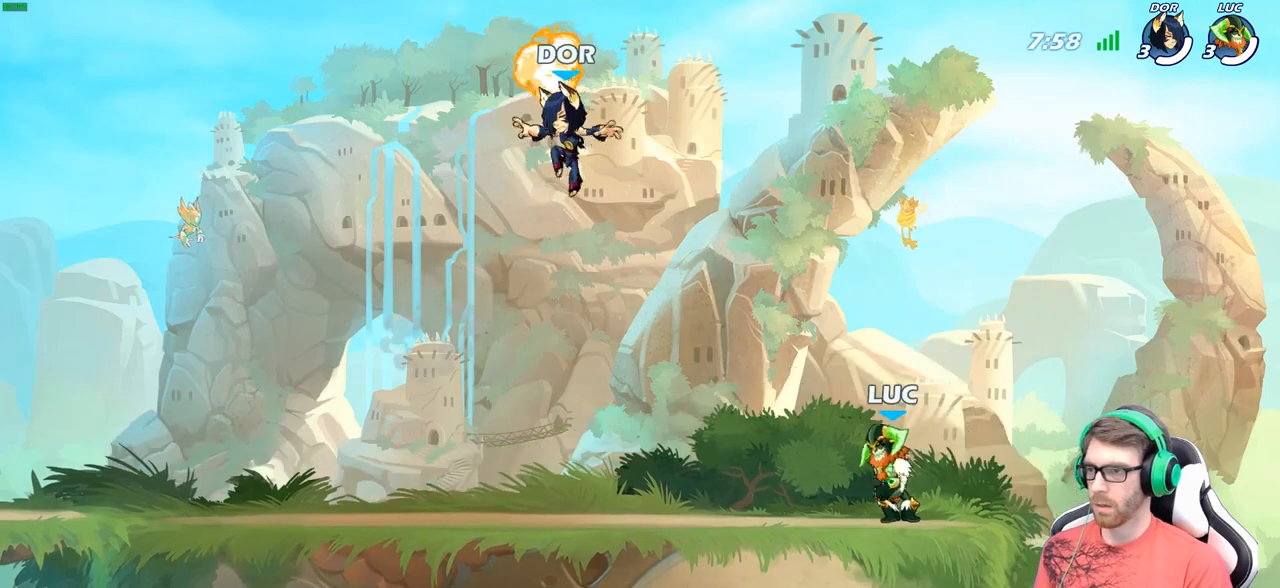
{"buttons": [], "left_stick": "down", "right_stick": "center", "events": [[167, "left_stick", "up-left"], [300, "R2", "down"], [333, "A", "down"], [400, "left_stick", "down-left"], [417, "A", "up"], [433, "R2", "up"], [483, "left_stick", "down"]]}
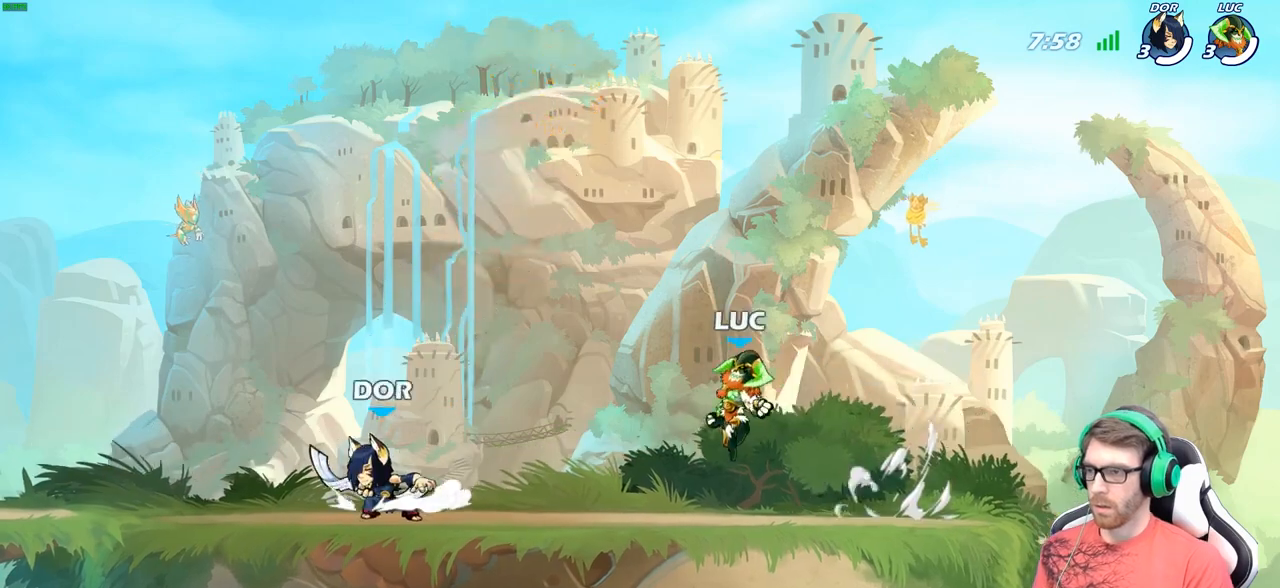
{"buttons": [], "left_stick": "center", "right_stick": "center", "events": [[17, "left_stick", "down-right"], [200, "R2", "down"], [333, "R2", "up"], [350, "left_stick", "center"]]}
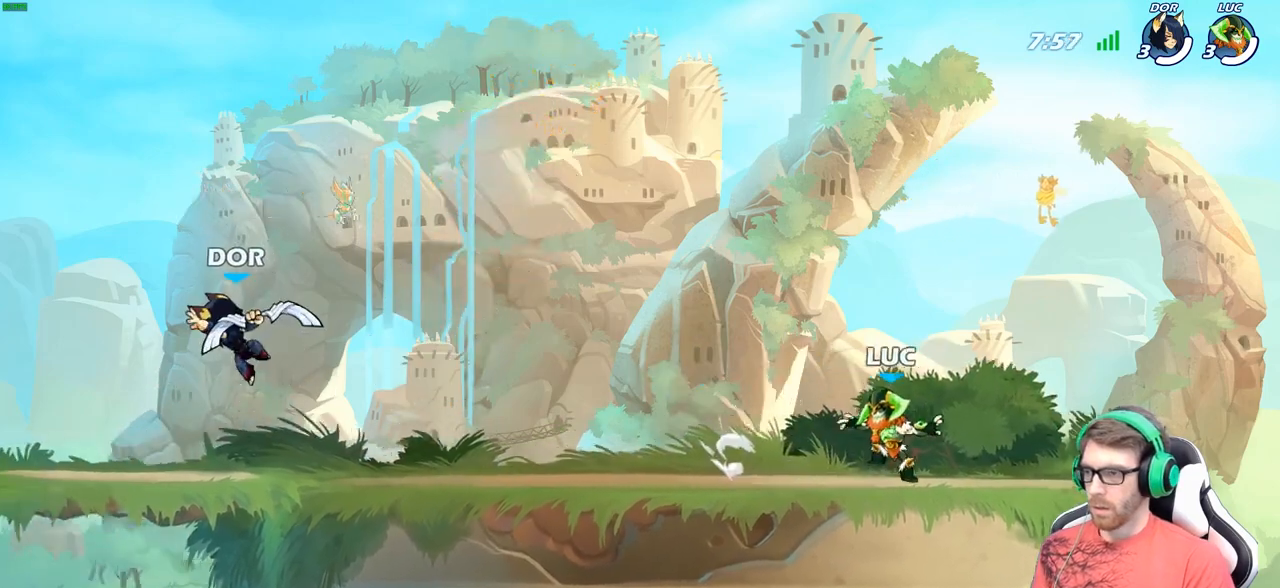
{"buttons": [], "left_stick": "down-left", "right_stick": "center", "events": [[300, "left_stick", "up-left"], [350, "A", "down"], [350, "R2", "down"], [467, "A", "up"], [483, "R2", "up"], [483, "left_stick", "down-left"]]}
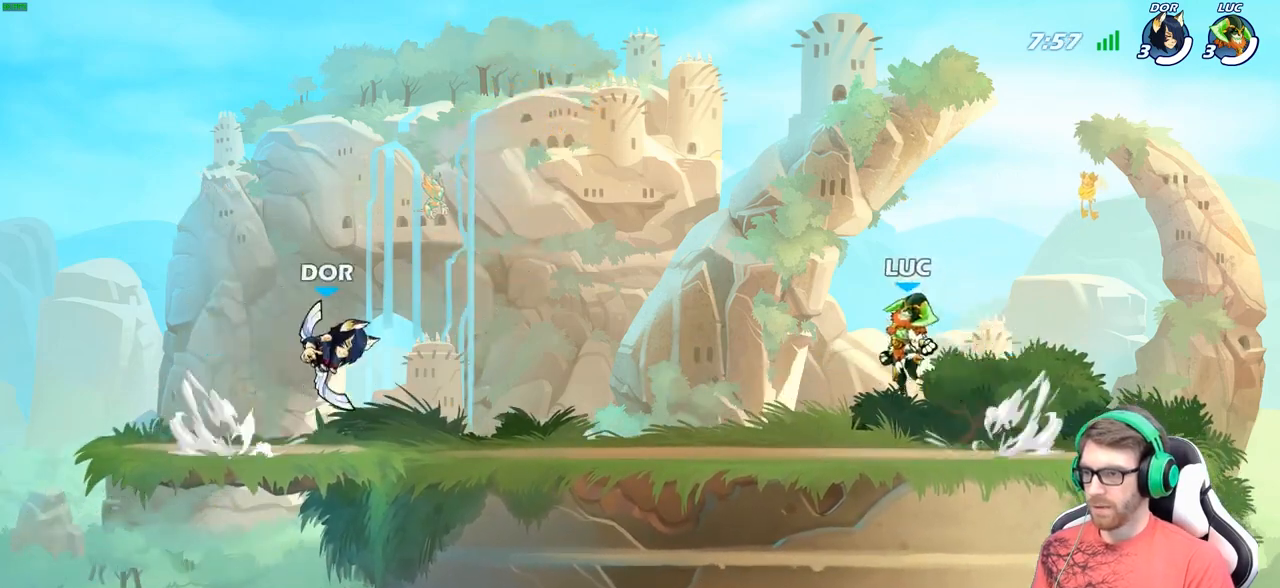
{"buttons": [], "left_stick": "down-left", "right_stick": "center", "events": [[100, "left_stick", "down-right"], [167, "left_stick", "right"], [283, "R2", "down"], [317, "A", "down"], [400, "A", "up"], [417, "R2", "up"], [450, "left_stick", "down"], [500, "left_stick", "down-left"]]}
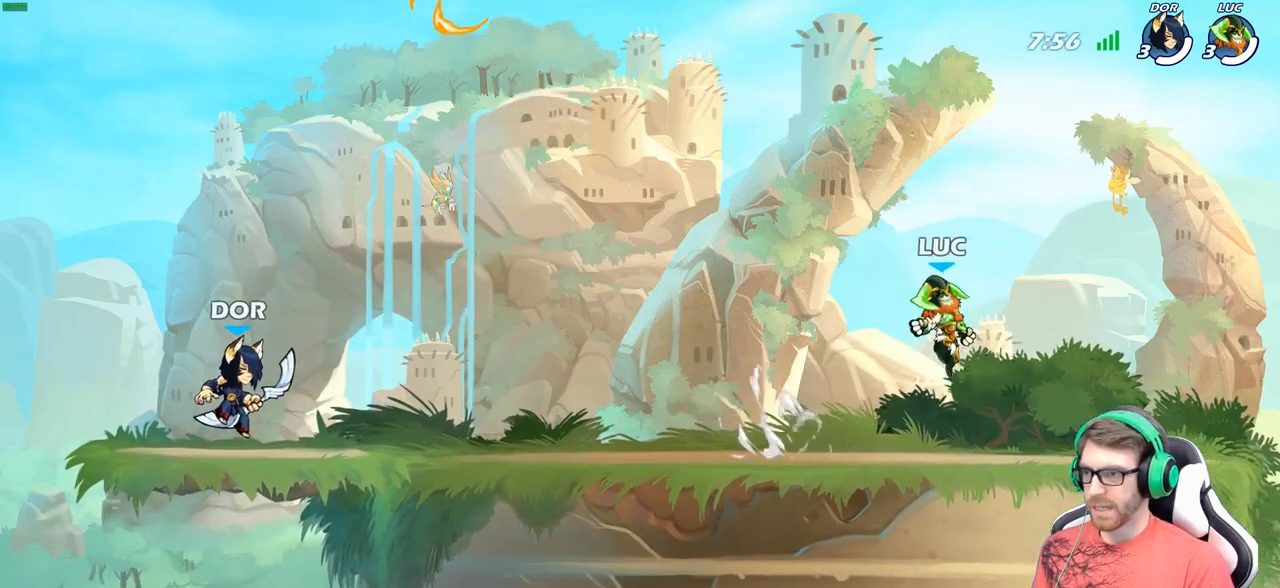
{"buttons": [], "left_stick": "down-left", "right_stick": "center", "events": [[150, "left_stick", "left"], [267, "R2", "down"], [333, "A", "down"], [417, "A", "up"], [433, "R2", "up"], [467, "left_stick", "down-left"]]}
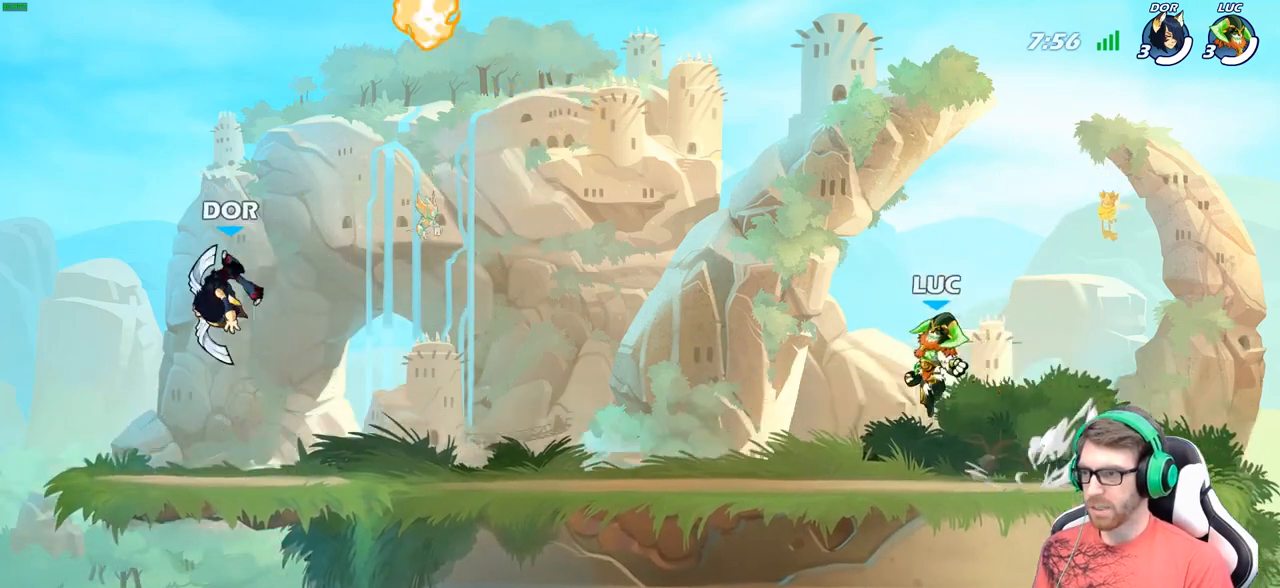
{"buttons": [], "left_stick": "down-left", "right_stick": "center", "events": [[233, "left_stick", "left"], [250, "R2", "down"], [283, "A", "down"], [367, "A", "up"], [417, "R2", "up"], [417, "left_stick", "down-left"]]}